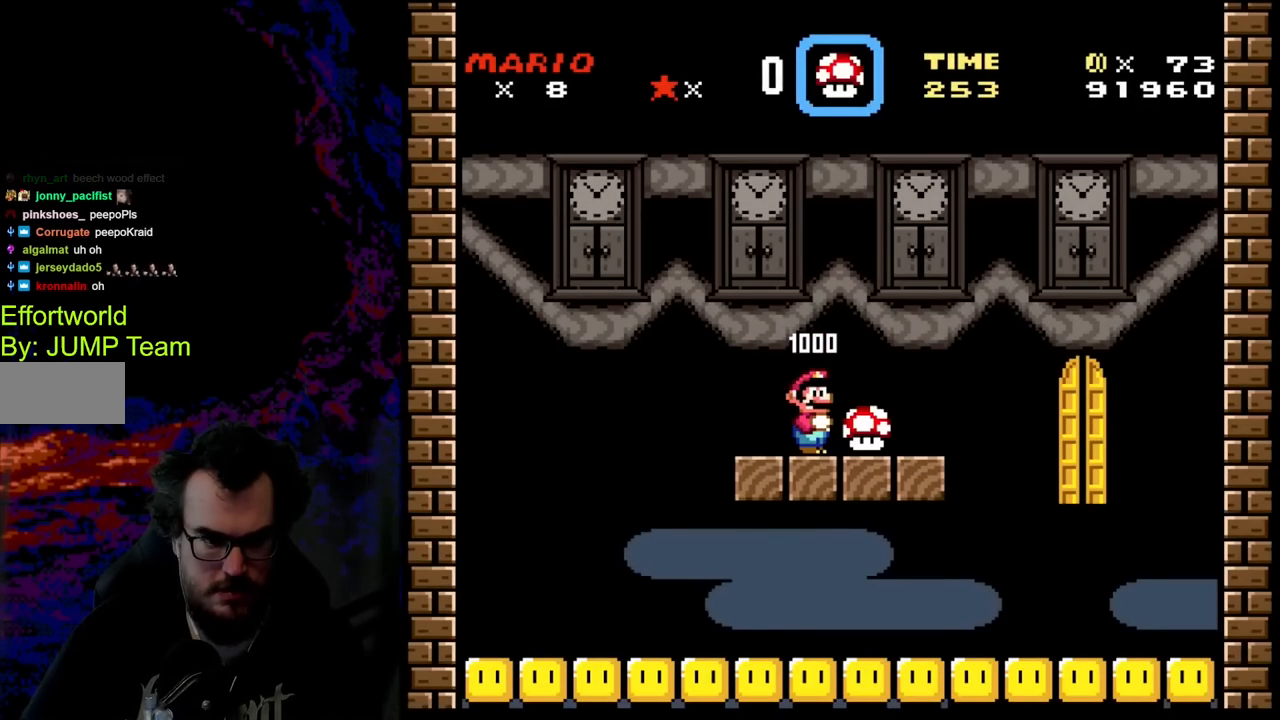
Gameplay with a controller (Nintendo layout); each line is a JSON object with the inputs held at the frame after it. "events" lists button and stick changes between this image and that frame as [ms after this image, input, new state], when the widget could be followed in between. Not read: L3 R3.
{"buttons": ["Y", "DPAD_RIGHT"], "events": [[250, "DPAD_RIGHT", "down"]]}
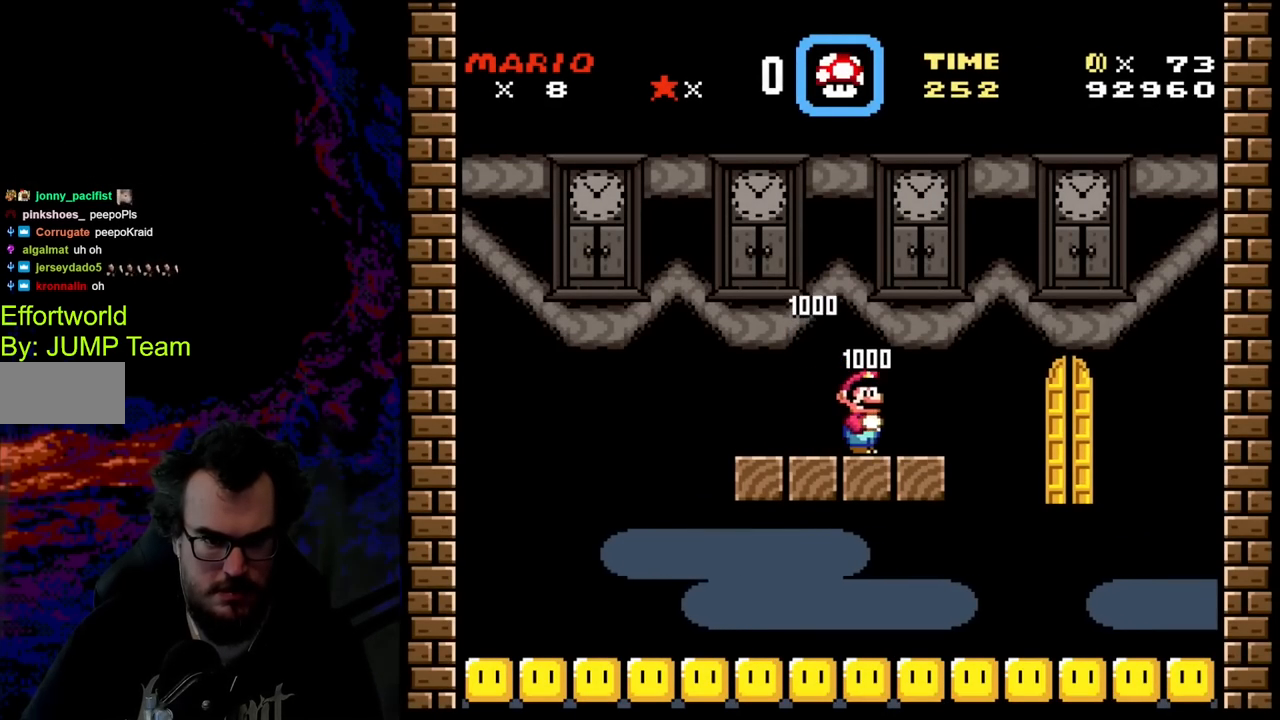
{"buttons": ["Y"], "events": [[217, "DPAD_DOWN", "down"], [217, "DPAD_LEFT", "down"], [217, "DPAD_RIGHT", "up"], [250, "DPAD_DOWN", "up"], [400, "DPAD_LEFT", "up"]]}
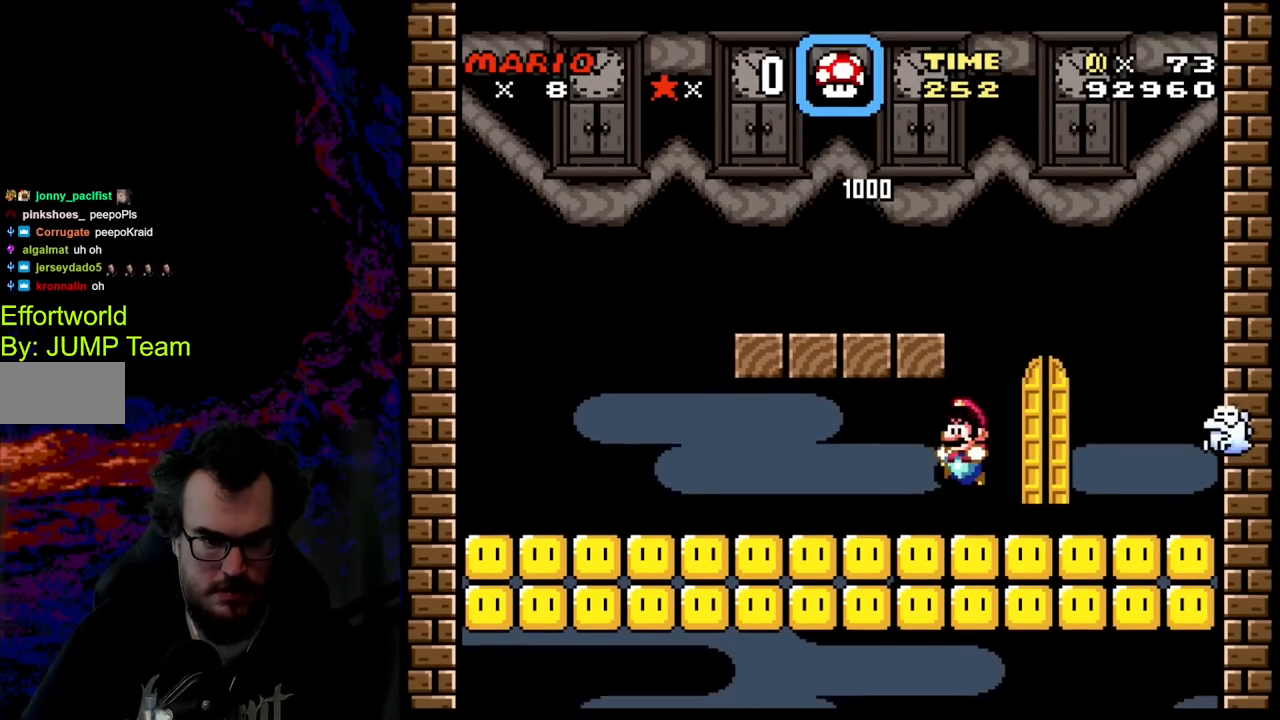
{"buttons": ["Y"], "events": []}
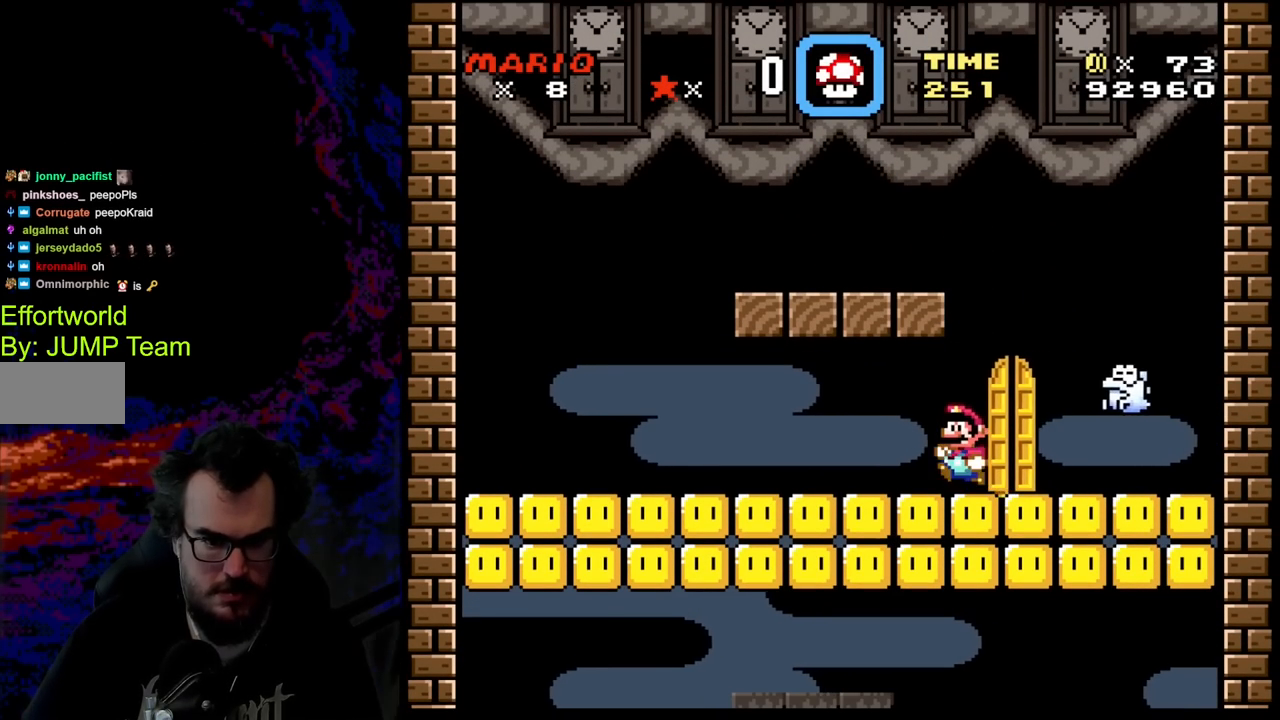
{"buttons": ["Y"], "events": [[17, "DPAD_LEFT", "down"], [133, "DPAD_LEFT", "up"]]}
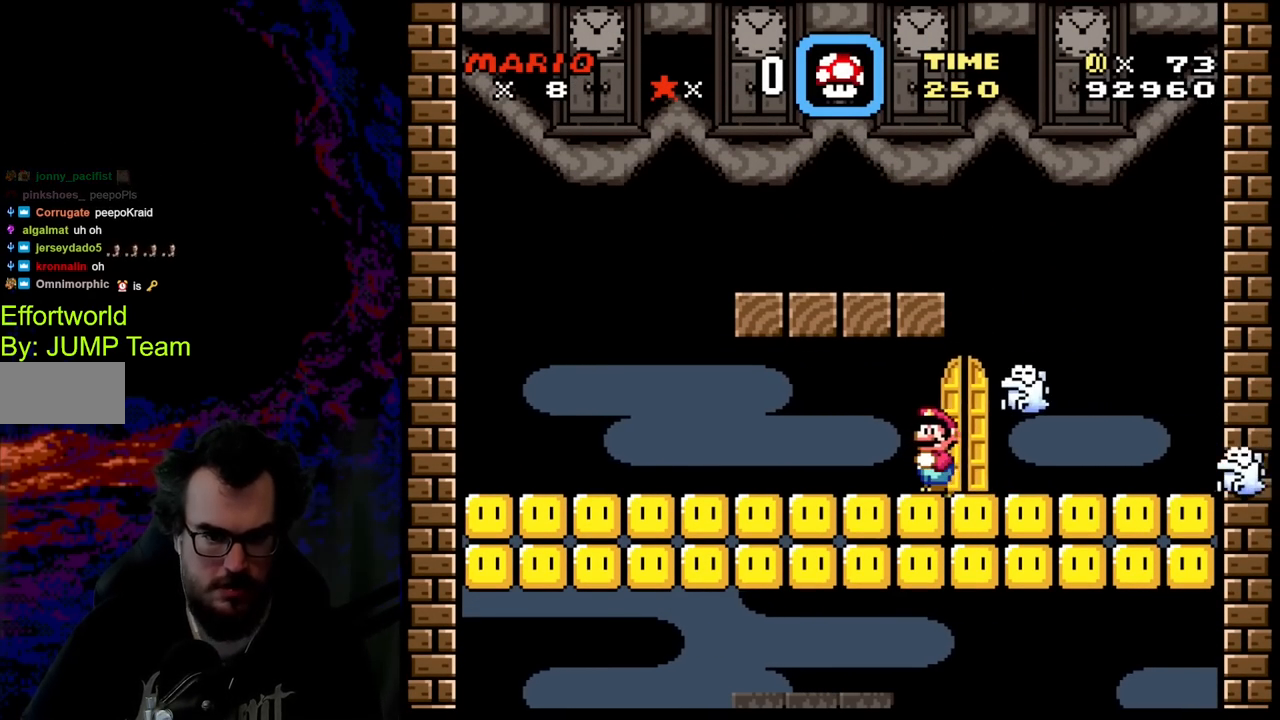
{"buttons": ["Y", "DPAD_UP"], "events": [[100, "DPAD_RIGHT", "down"], [183, "DPAD_RIGHT", "up"], [300, "DPAD_UP", "down"]]}
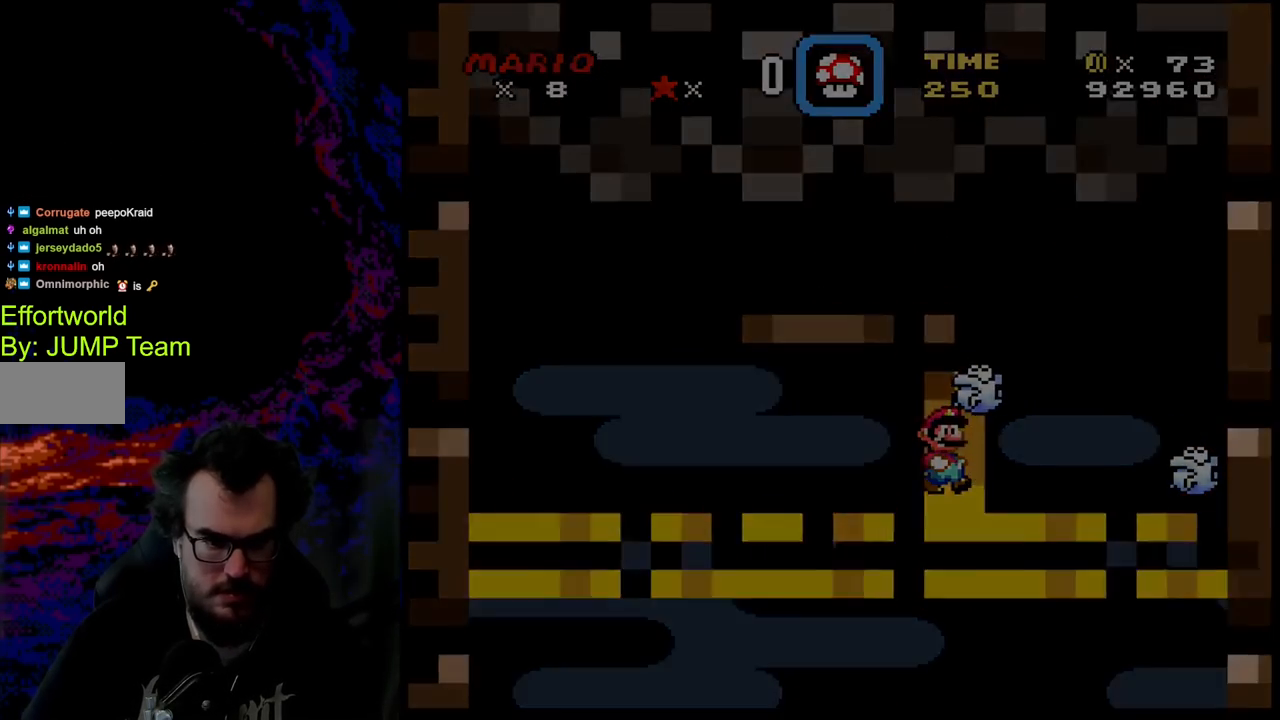
{"buttons": ["Y"], "events": [[50, "DPAD_UP", "up"]]}
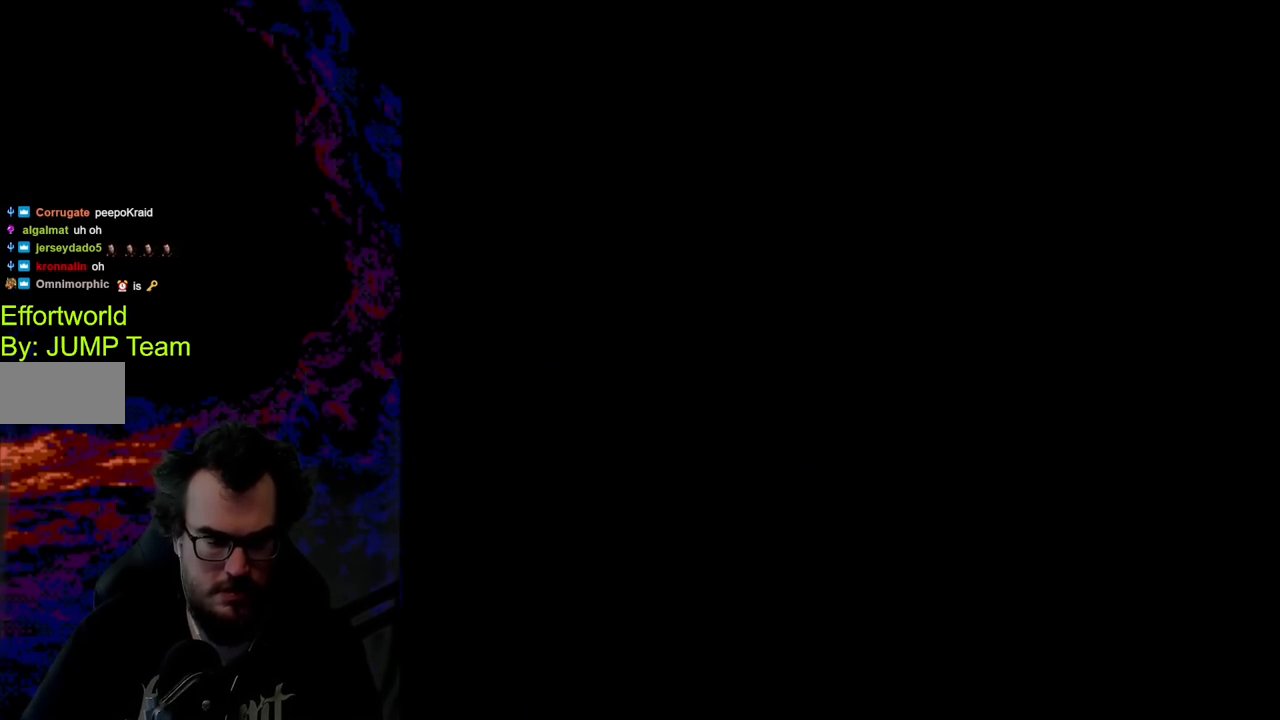
{"buttons": ["Y"], "events": []}
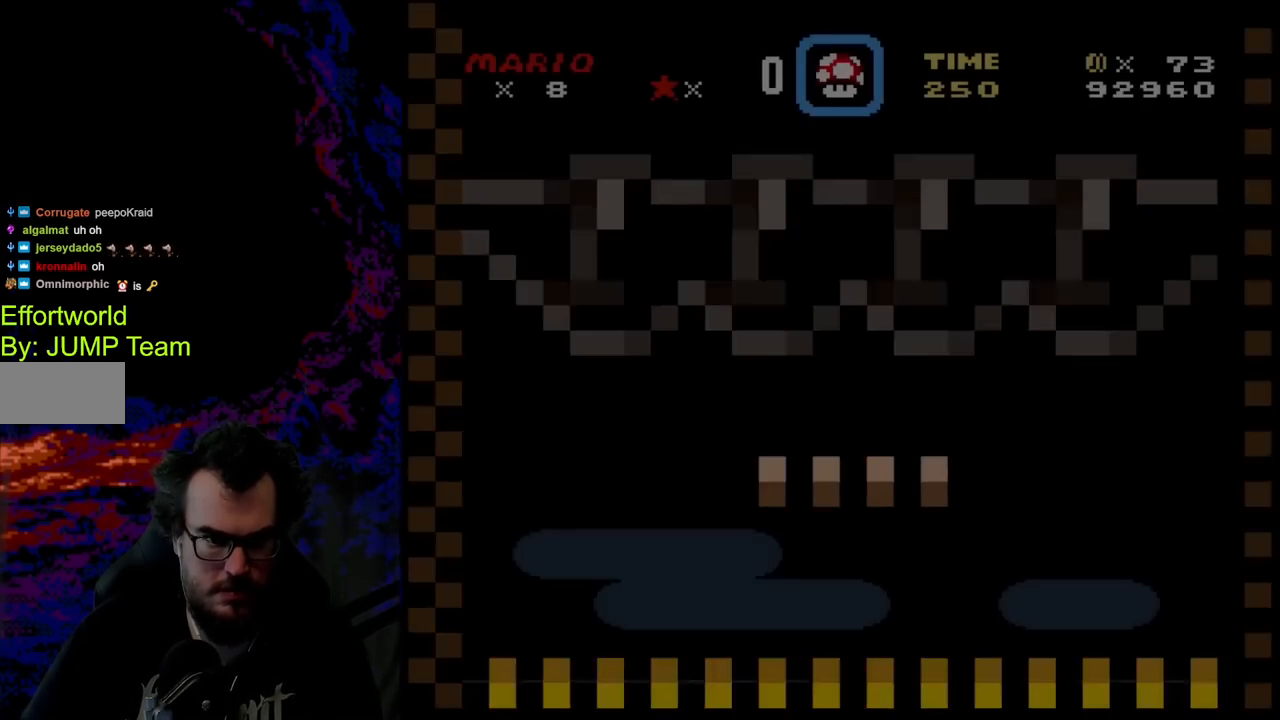
{"buttons": ["Y", "DPAD_LEFT"], "events": [[500, "DPAD_LEFT", "down"]]}
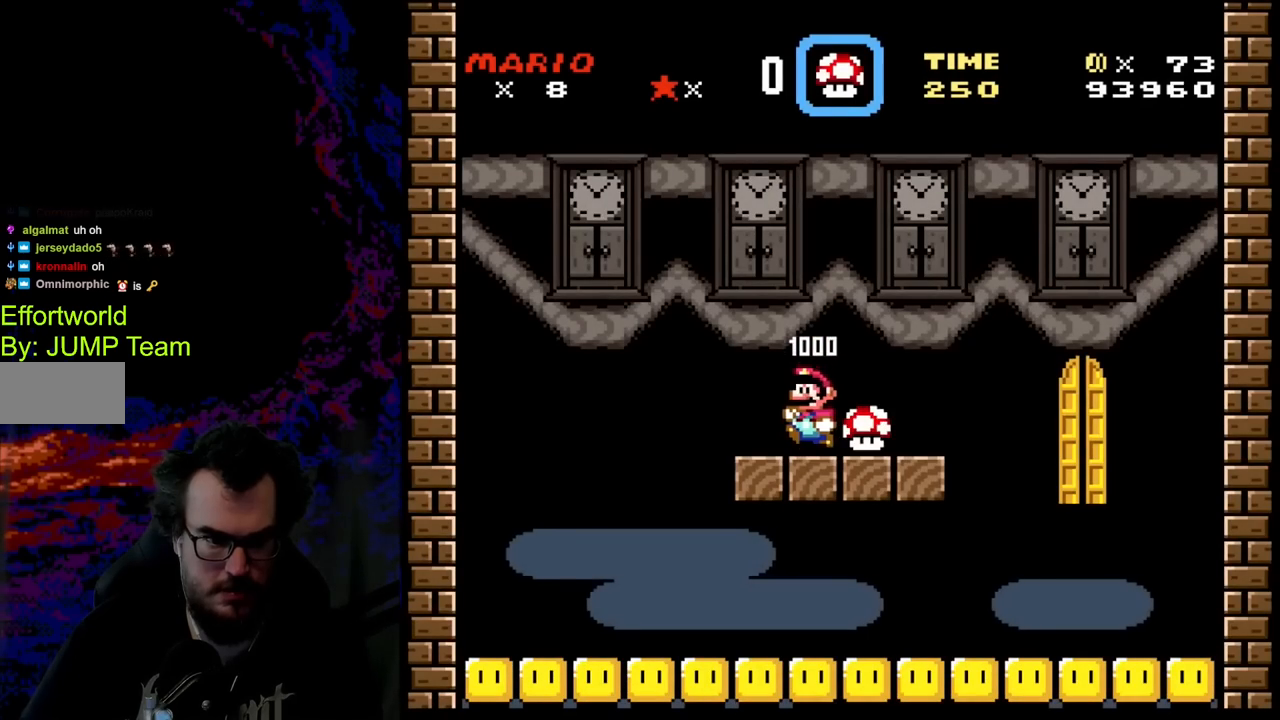
{"buttons": ["Y", "DPAD_RIGHT"], "events": [[283, "DPAD_LEFT", "up"], [317, "DPAD_RIGHT", "down"]]}
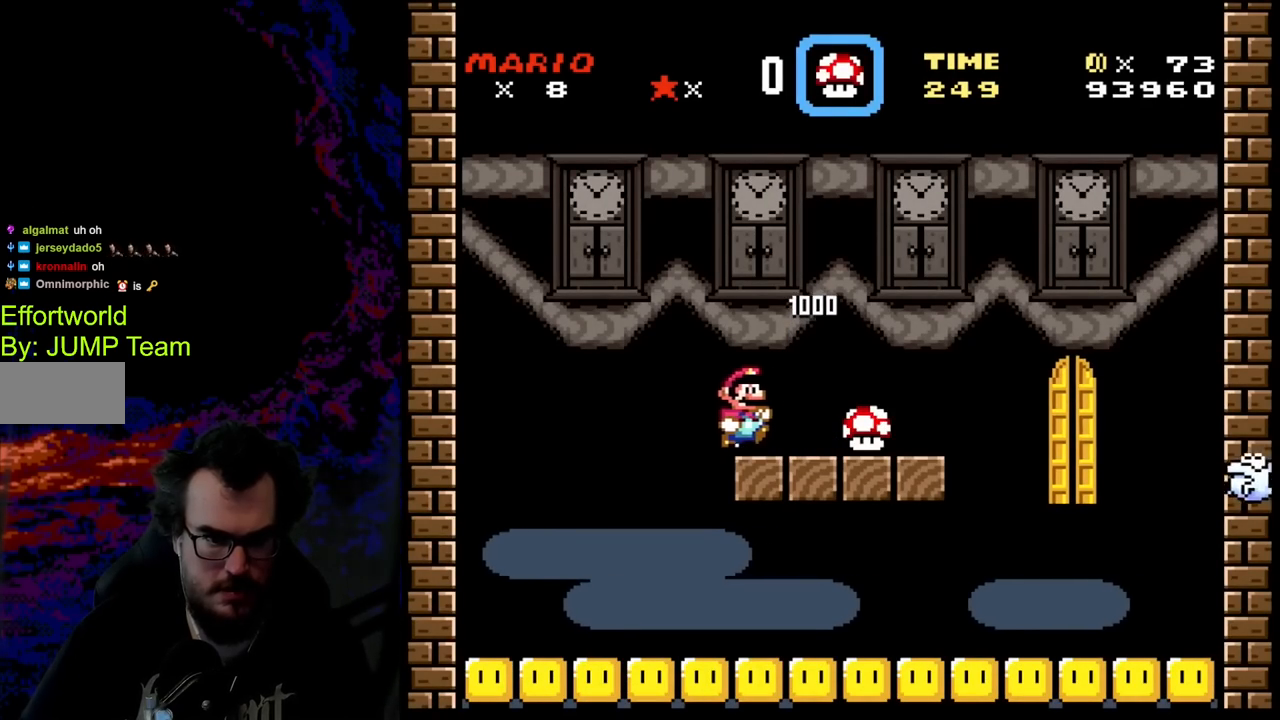
{"buttons": ["Y", "DPAD_LEFT"], "events": [[350, "DPAD_RIGHT", "up"], [350, "DPAD_UP", "down"], [367, "DPAD_LEFT", "down"], [367, "DPAD_UP", "up"]]}
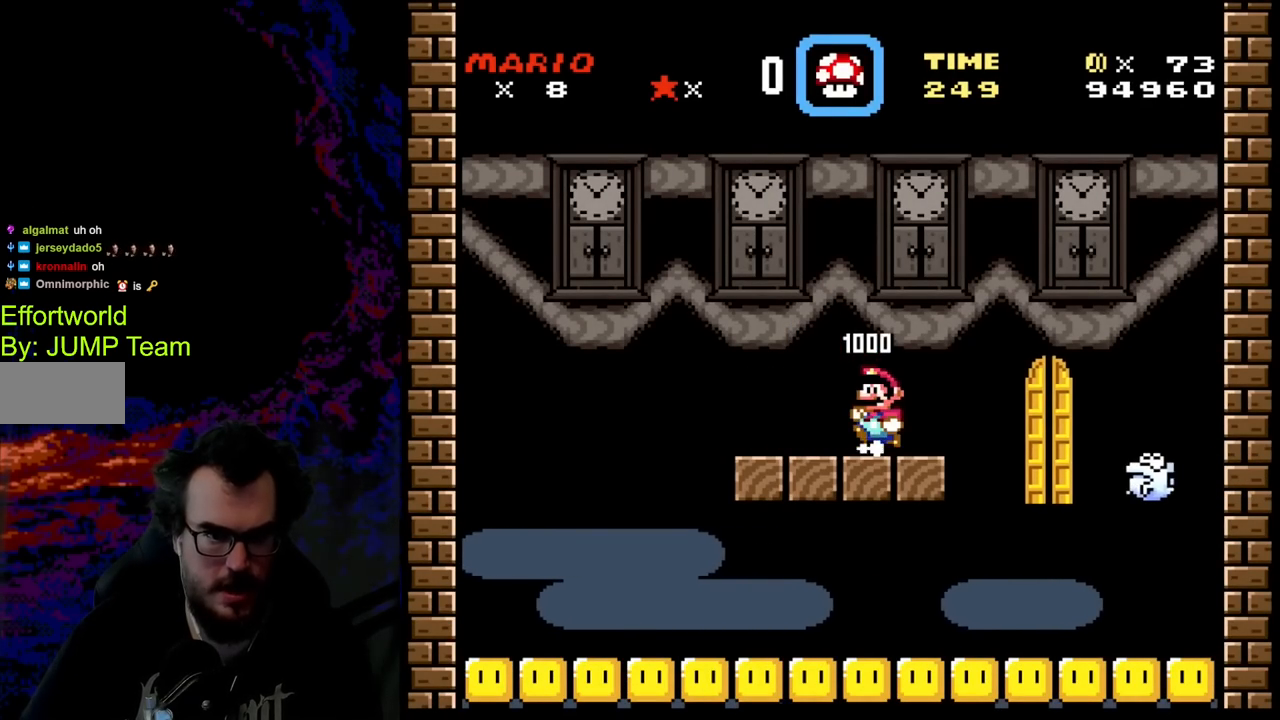
{"buttons": ["Y", "DPAD_LEFT"], "events": []}
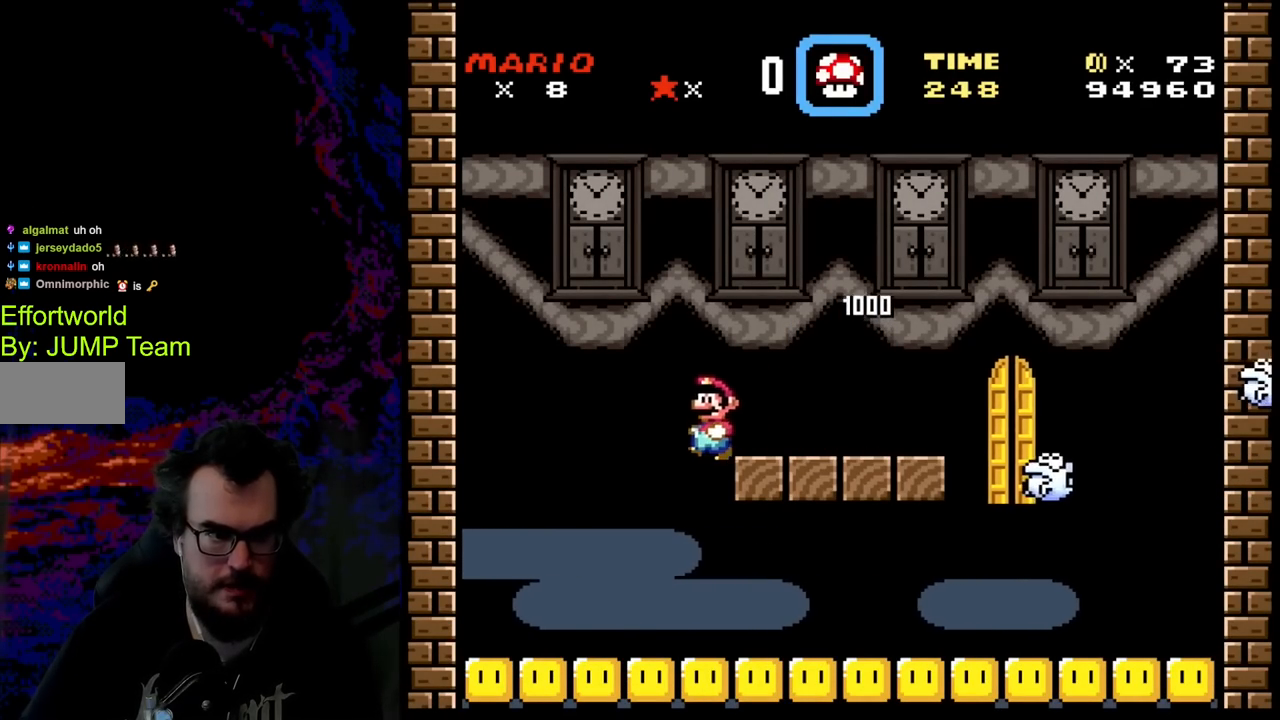
{"buttons": ["A", "X"], "events": [[100, "DPAD_LEFT", "up"], [117, "DPAD_RIGHT", "down"], [233, "DPAD_RIGHT", "up"], [233, "Y", "up"], [250, "X", "down"], [467, "A", "down"]]}
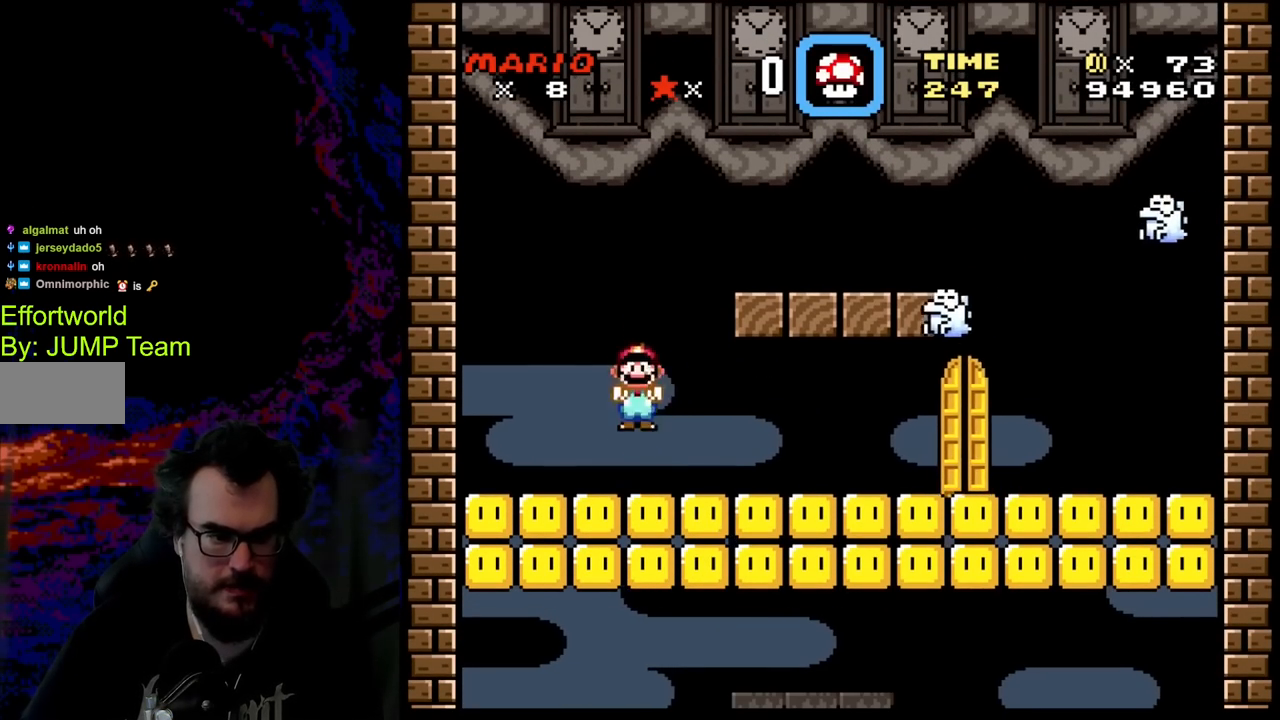
{"buttons": ["X", "DPAD_LEFT"], "events": [[50, "A", "up"], [117, "X", "up"], [250, "DPAD_RIGHT", "down"], [350, "X", "down"], [383, "DPAD_RIGHT", "up"], [433, "DPAD_LEFT", "down"]]}
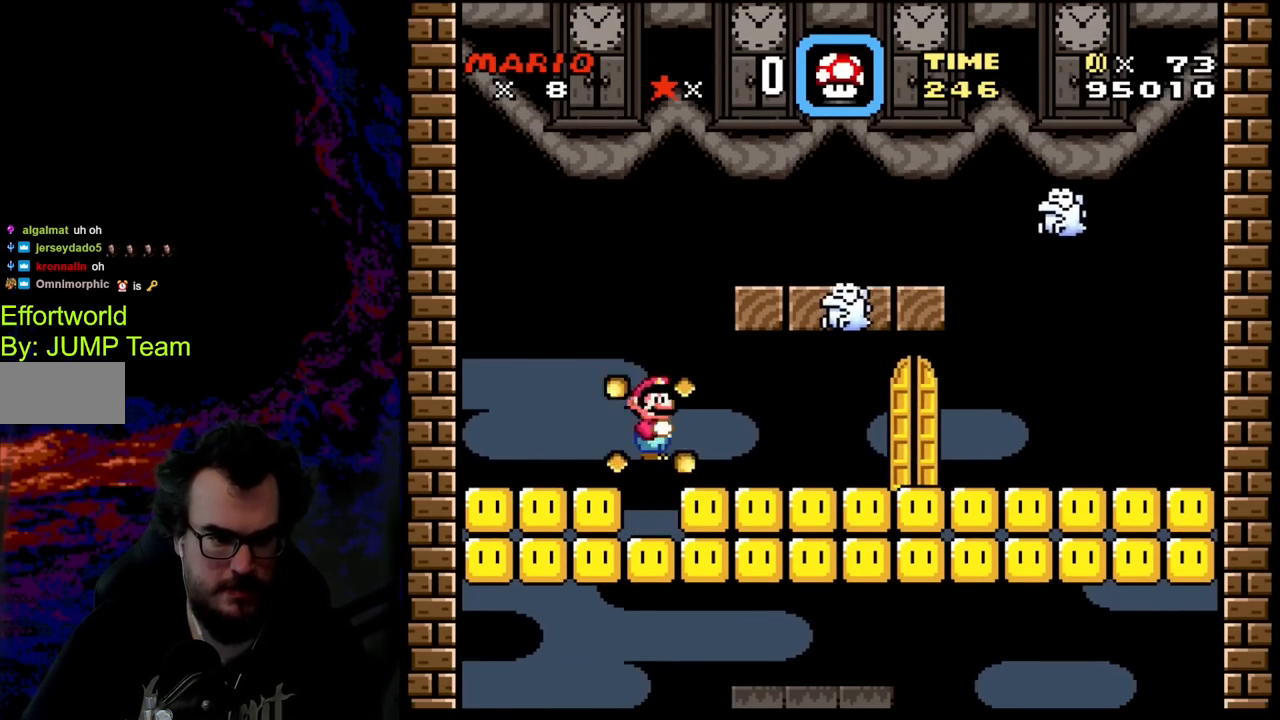
{"buttons": ["X"], "events": [[50, "DPAD_LEFT", "up"], [167, "DPAD_RIGHT", "down"], [317, "DPAD_RIGHT", "up"], [367, "DPAD_LEFT", "down"], [500, "DPAD_LEFT", "up"]]}
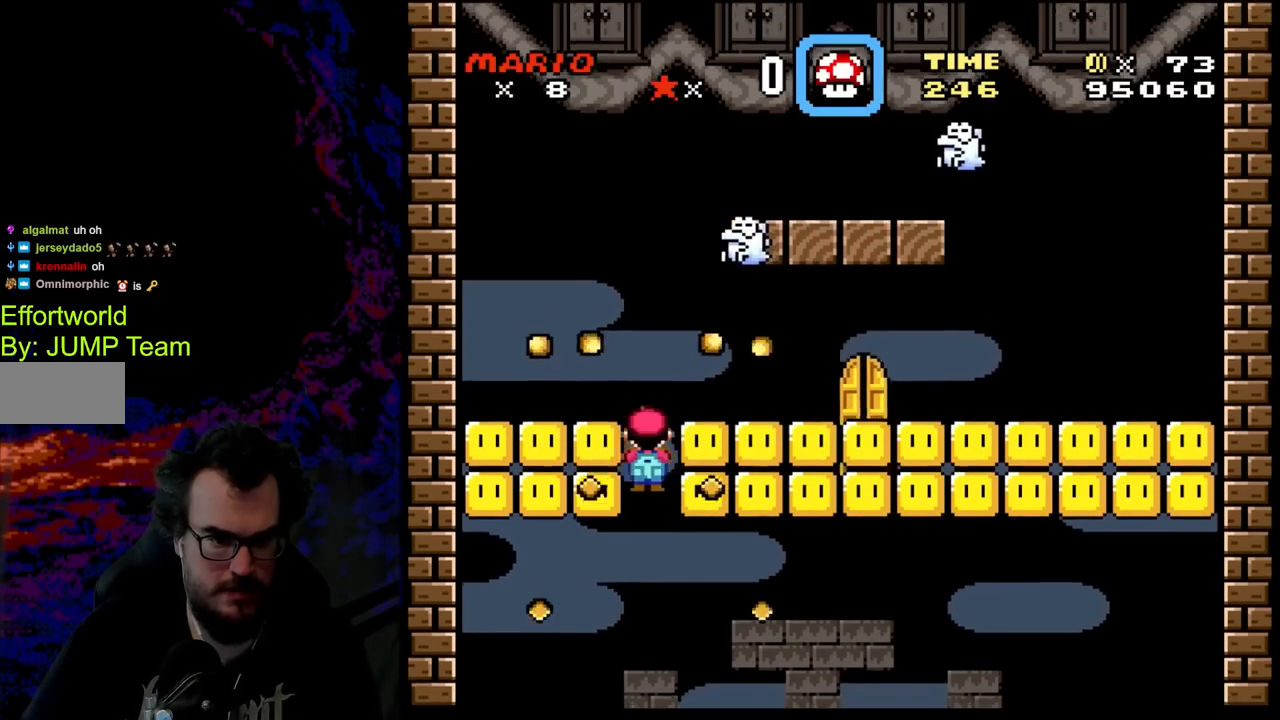
{"buttons": ["A", "X", "DPAD_RIGHT"], "events": [[50, "DPAD_RIGHT", "down"], [133, "A", "down"]]}
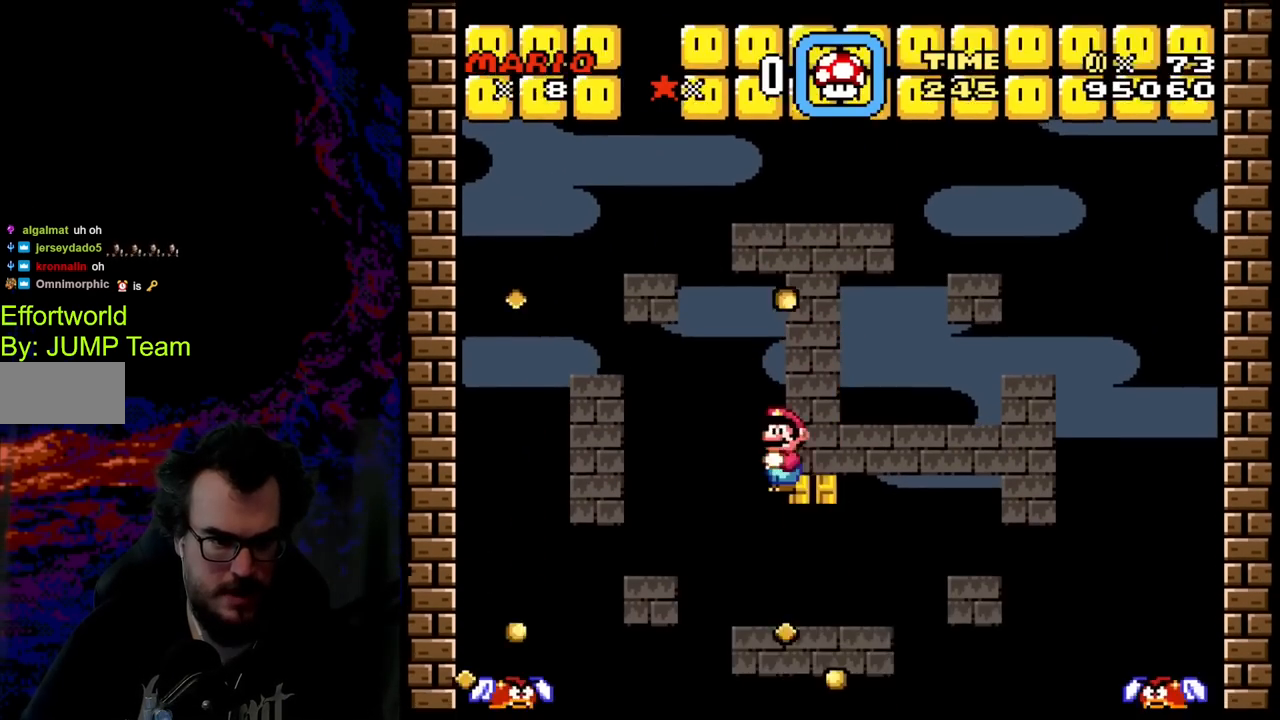
{"buttons": ["A", "X"], "events": [[133, "DPAD_RIGHT", "up"], [167, "DPAD_LEFT", "down"], [317, "DPAD_LEFT", "up"]]}
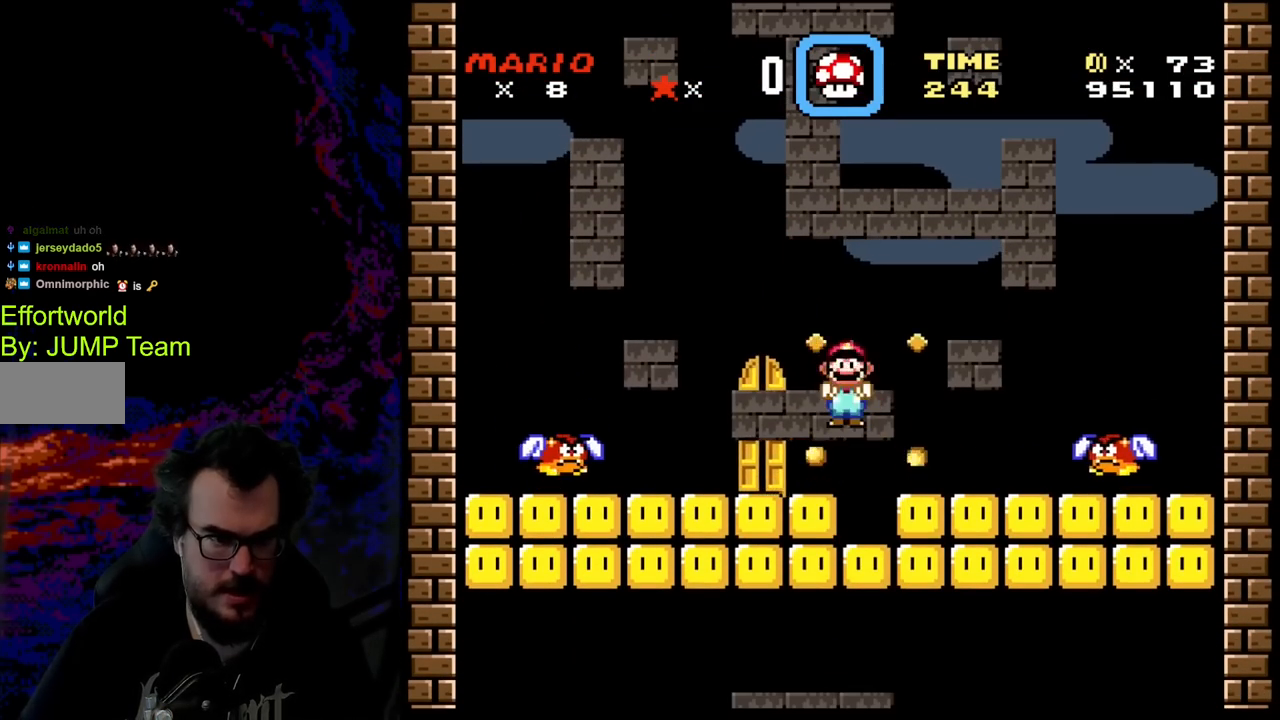
{"buttons": ["A", "X"], "events": []}
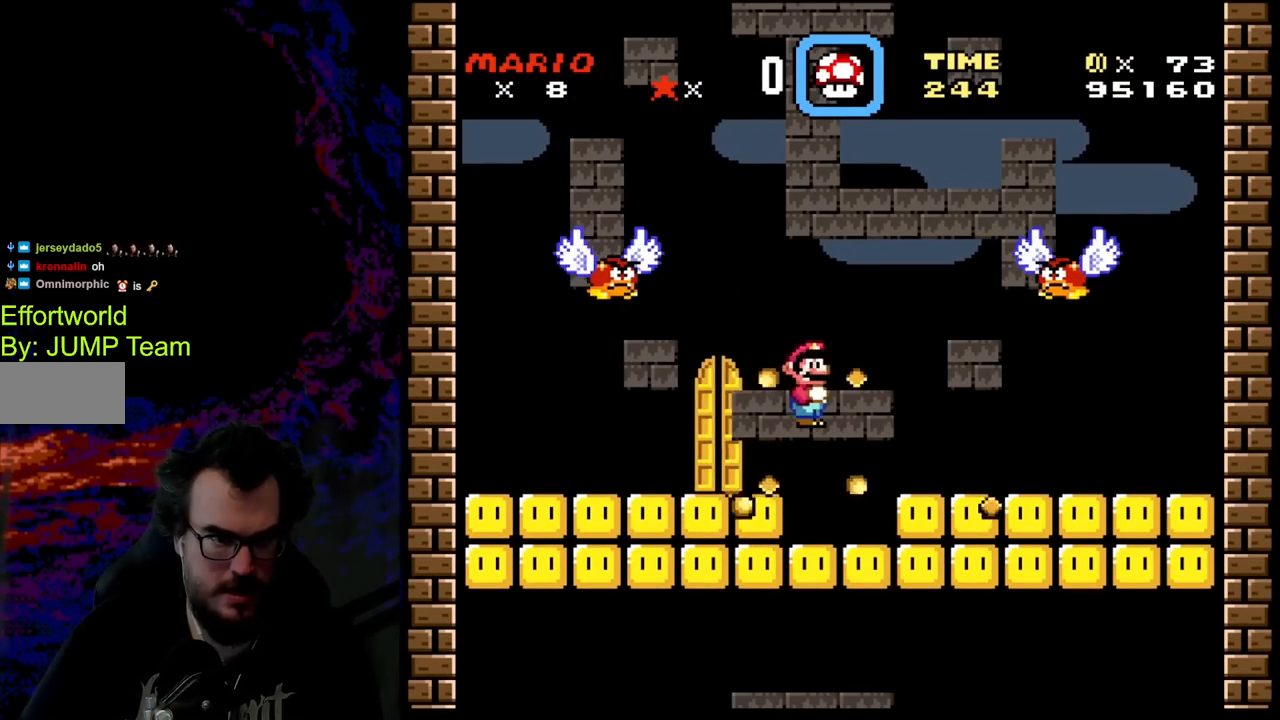
{"buttons": ["A", "X"], "events": [[300, "DPAD_RIGHT", "down"], [500, "DPAD_RIGHT", "up"]]}
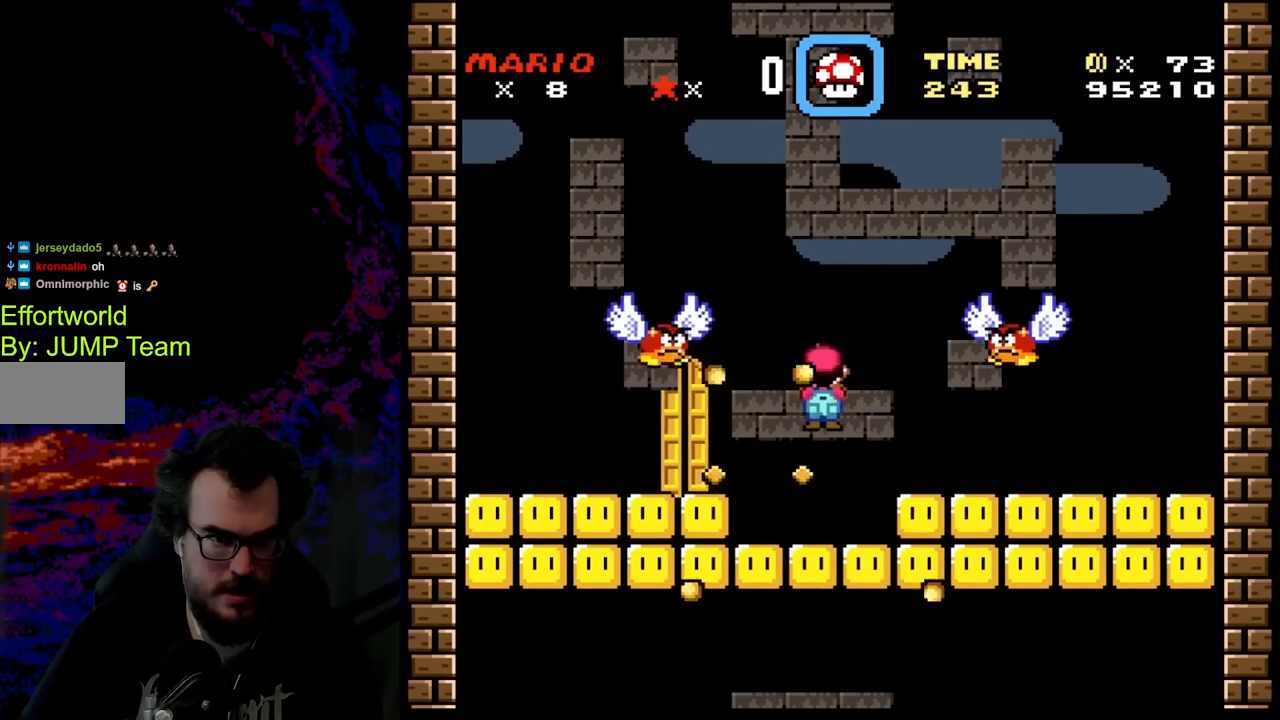
{"buttons": ["X", "DPAD_LEFT"], "events": [[50, "DPAD_LEFT", "down"], [133, "DPAD_LEFT", "up"], [200, "DPAD_RIGHT", "down"], [283, "A", "up"], [383, "DPAD_RIGHT", "up"], [400, "DPAD_LEFT", "down"]]}
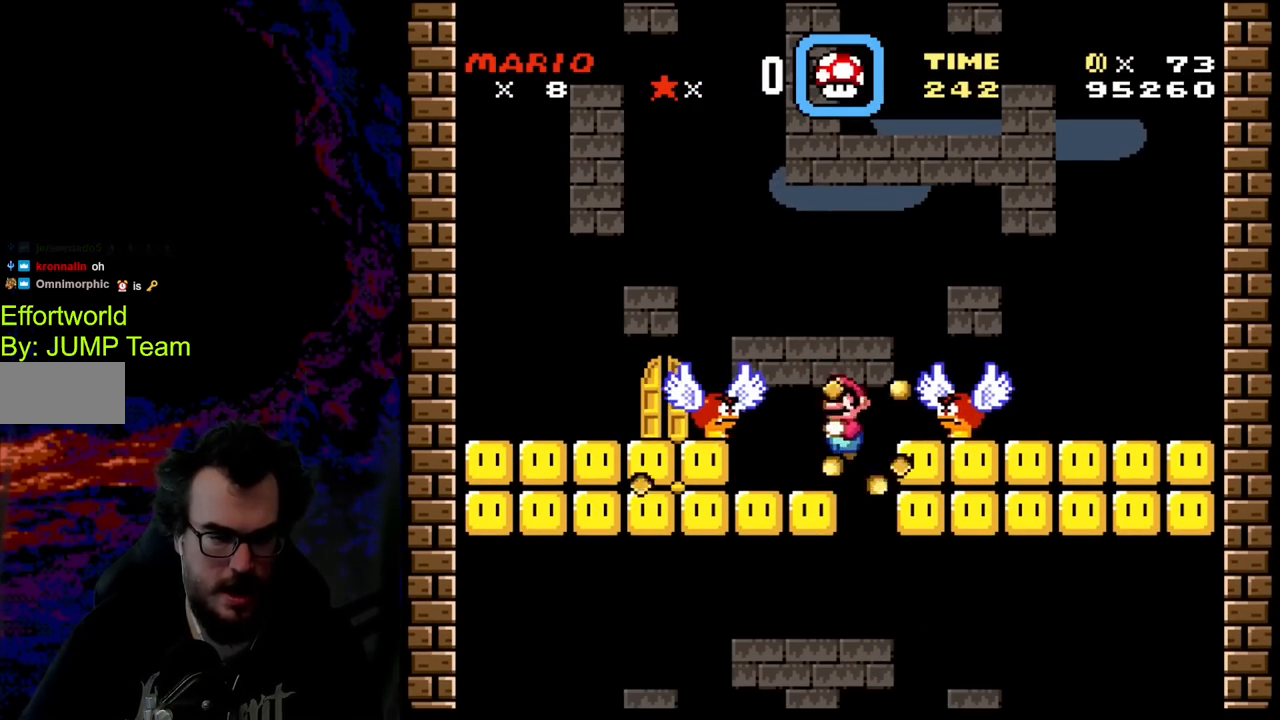
{"buttons": ["X"], "events": [[50, "DPAD_LEFT", "up"], [117, "DPAD_RIGHT", "down"], [217, "DPAD_RIGHT", "up"]]}
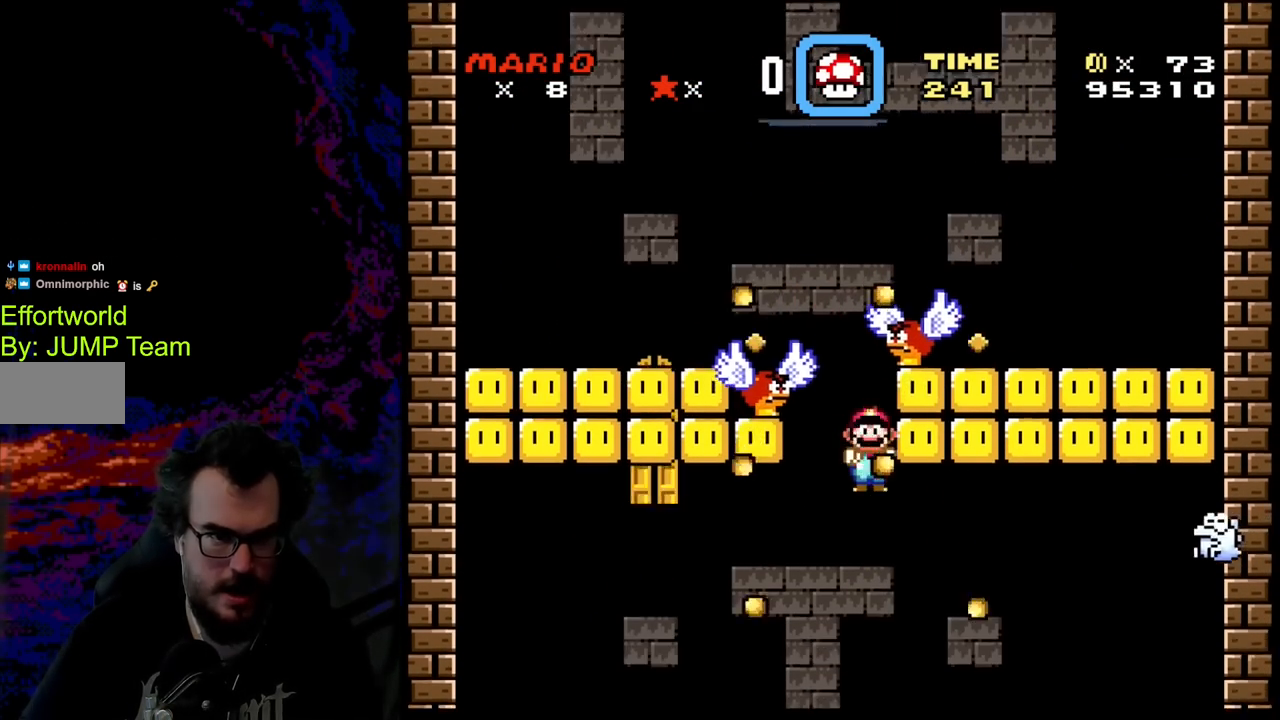
{"buttons": ["X", "DPAD_RIGHT"], "events": [[250, "DPAD_RIGHT", "down"]]}
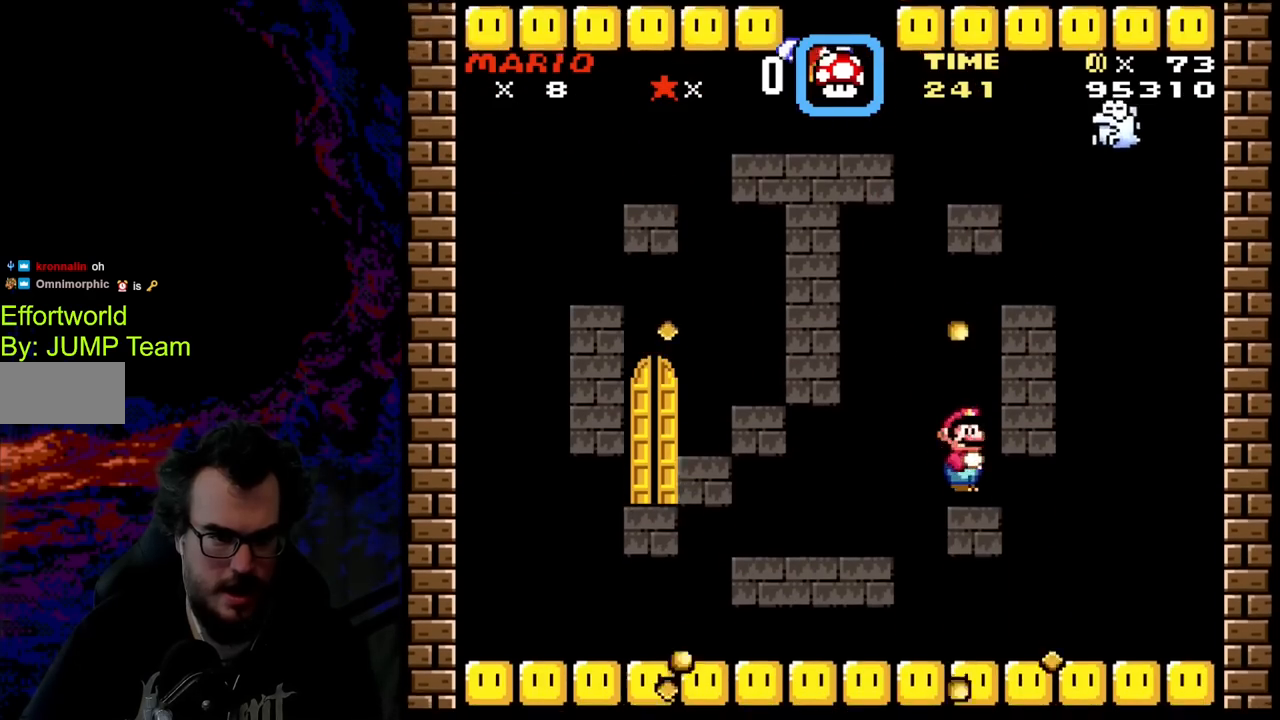
{"buttons": ["X", "DPAD_LEFT"], "events": [[17, "DPAD_RIGHT", "up"], [33, "DPAD_LEFT", "down"], [133, "DPAD_LEFT", "up"], [183, "A", "down"], [300, "DPAD_LEFT", "down"], [400, "A", "up"]]}
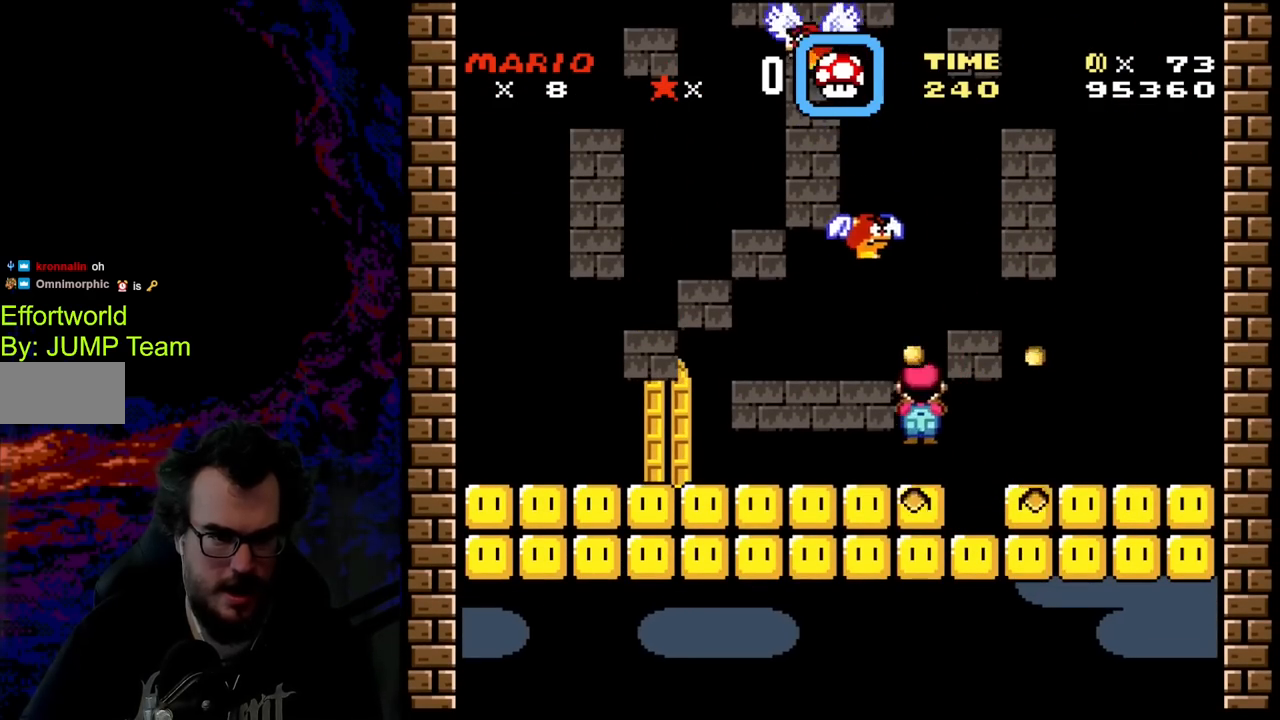
{"buttons": ["X", "DPAD_RIGHT"], "events": [[483, "DPAD_LEFT", "up"], [500, "DPAD_RIGHT", "down"]]}
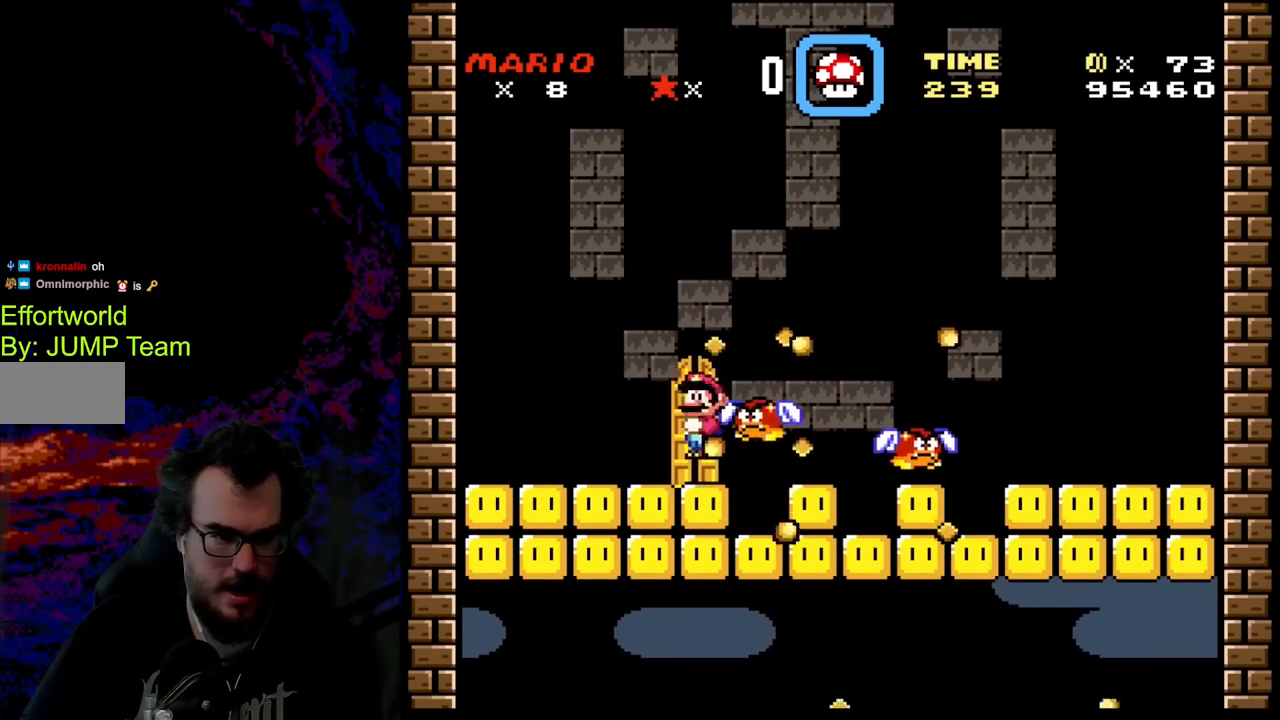
{"buttons": ["X", "DPAD_RIGHT"], "events": [[183, "DPAD_RIGHT", "up"], [367, "DPAD_RIGHT", "down"]]}
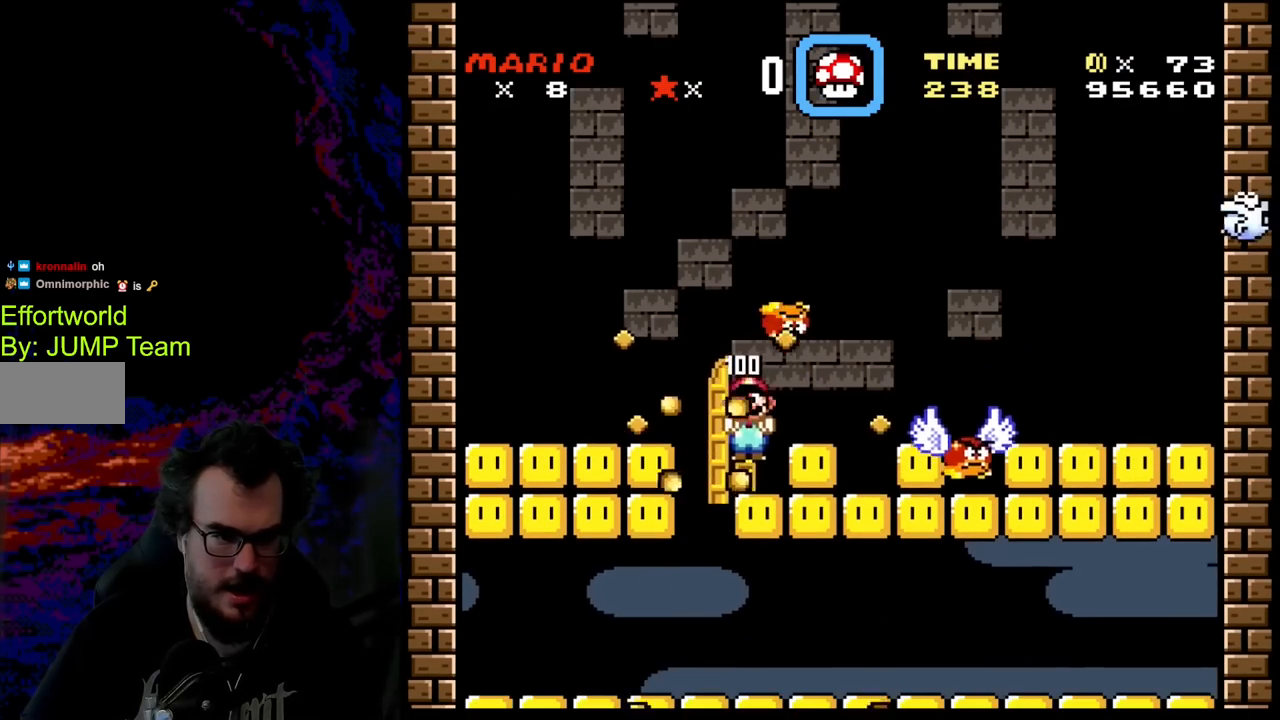
{"buttons": ["X", "DPAD_RIGHT"], "events": [[117, "DPAD_RIGHT", "up"], [150, "DPAD_LEFT", "down"], [283, "DPAD_LEFT", "up"], [500, "DPAD_RIGHT", "down"]]}
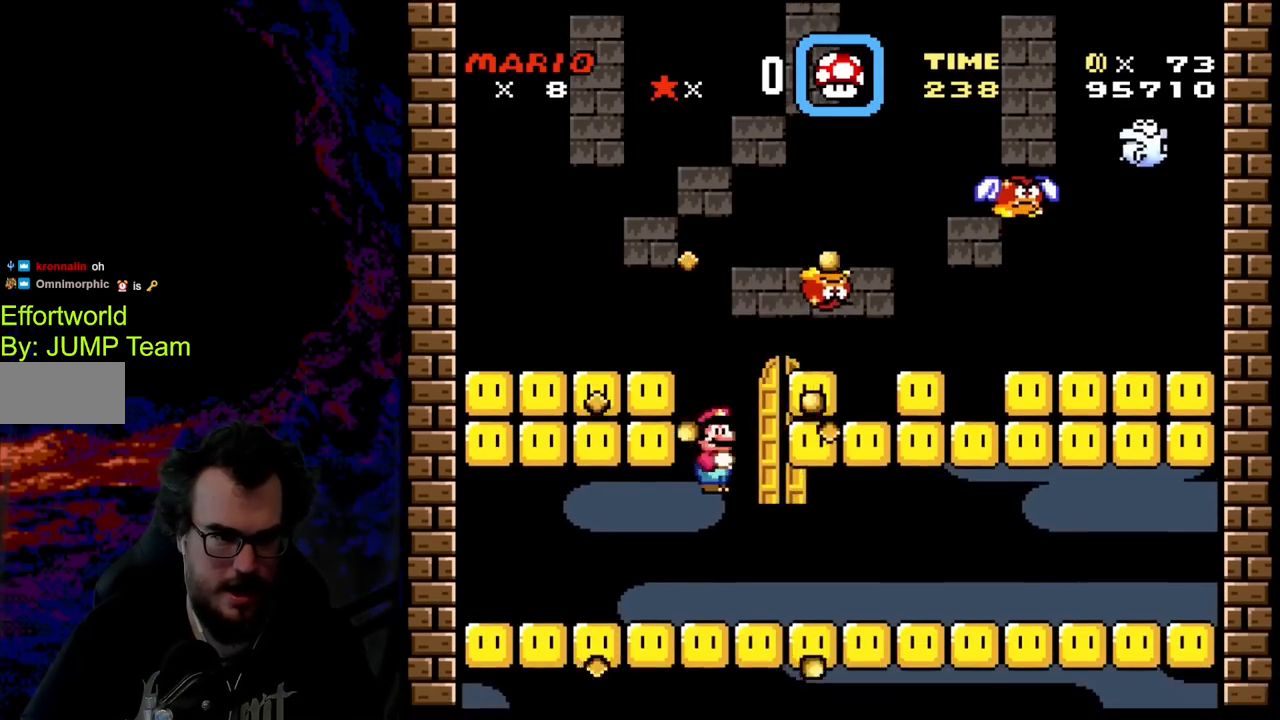
{"buttons": ["X", "DPAD_RIGHT"], "events": []}
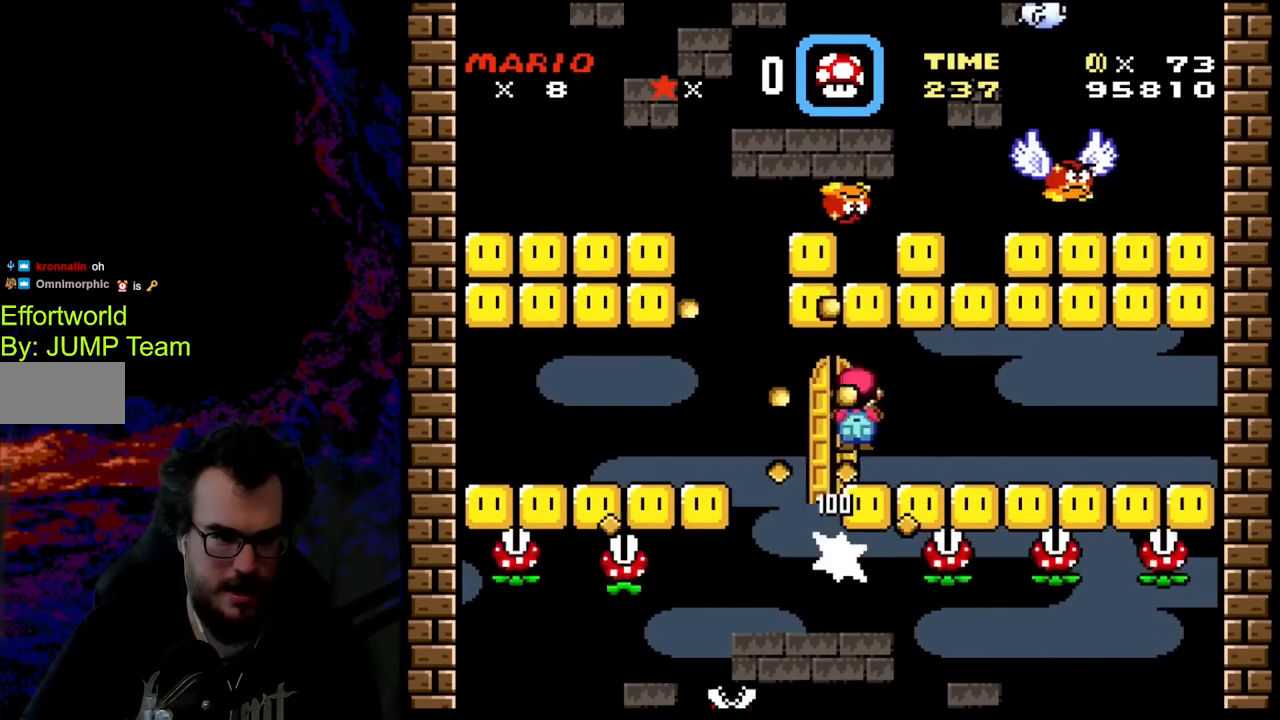
{"buttons": ["X"], "events": [[33, "DPAD_LEFT", "down"], [33, "DPAD_RIGHT", "up"], [450, "DPAD_LEFT", "up"]]}
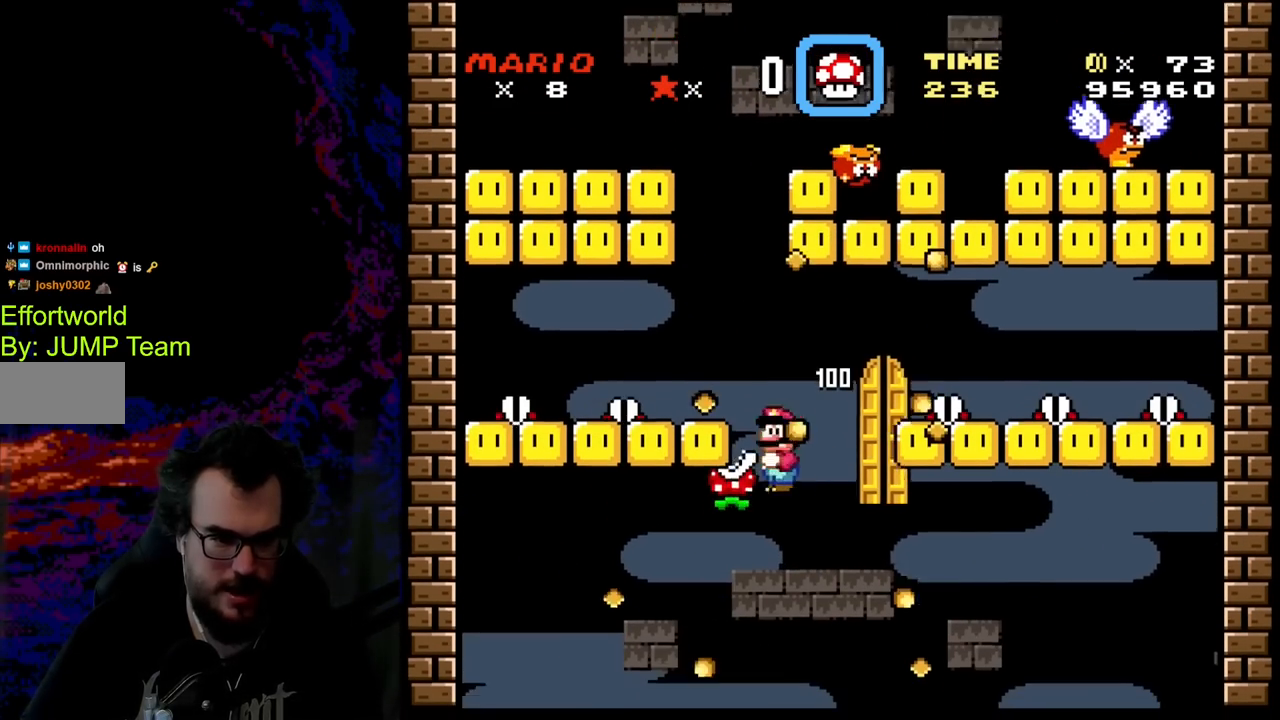
{"buttons": ["X", "DPAD_RIGHT"], "events": [[50, "DPAD_RIGHT", "down"]]}
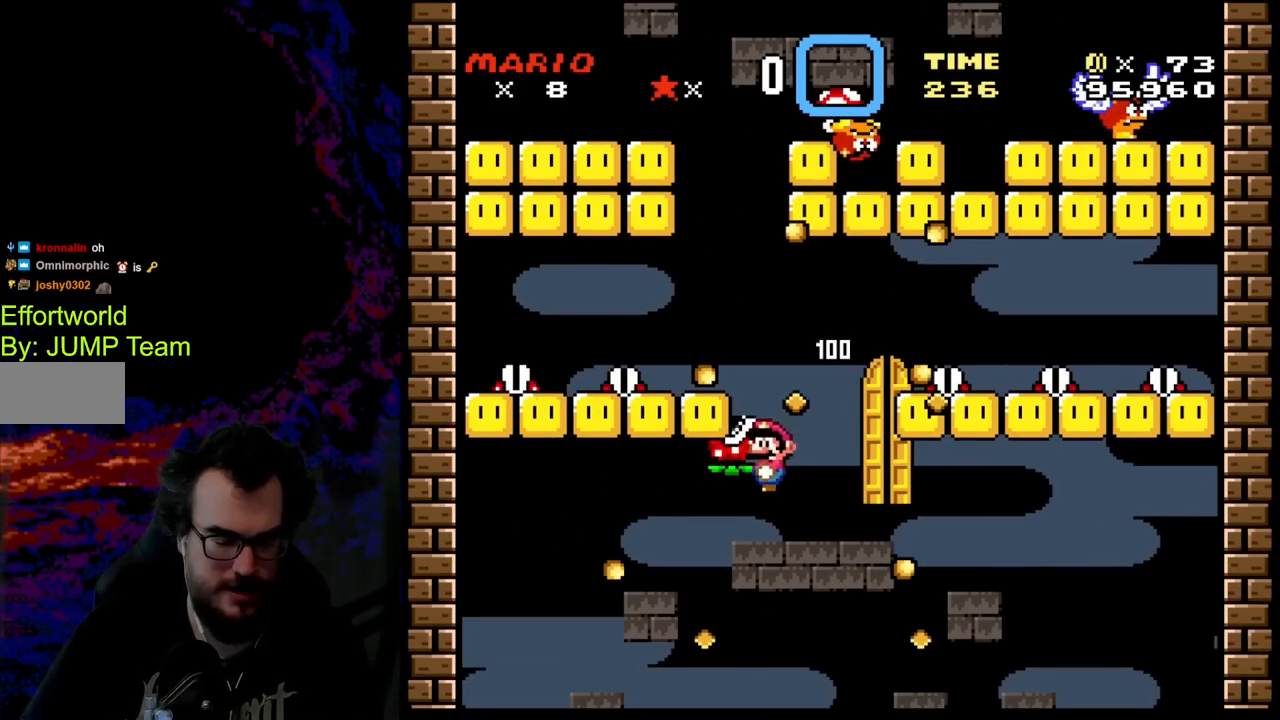
{"buttons": ["X", "DPAD_RIGHT"], "events": []}
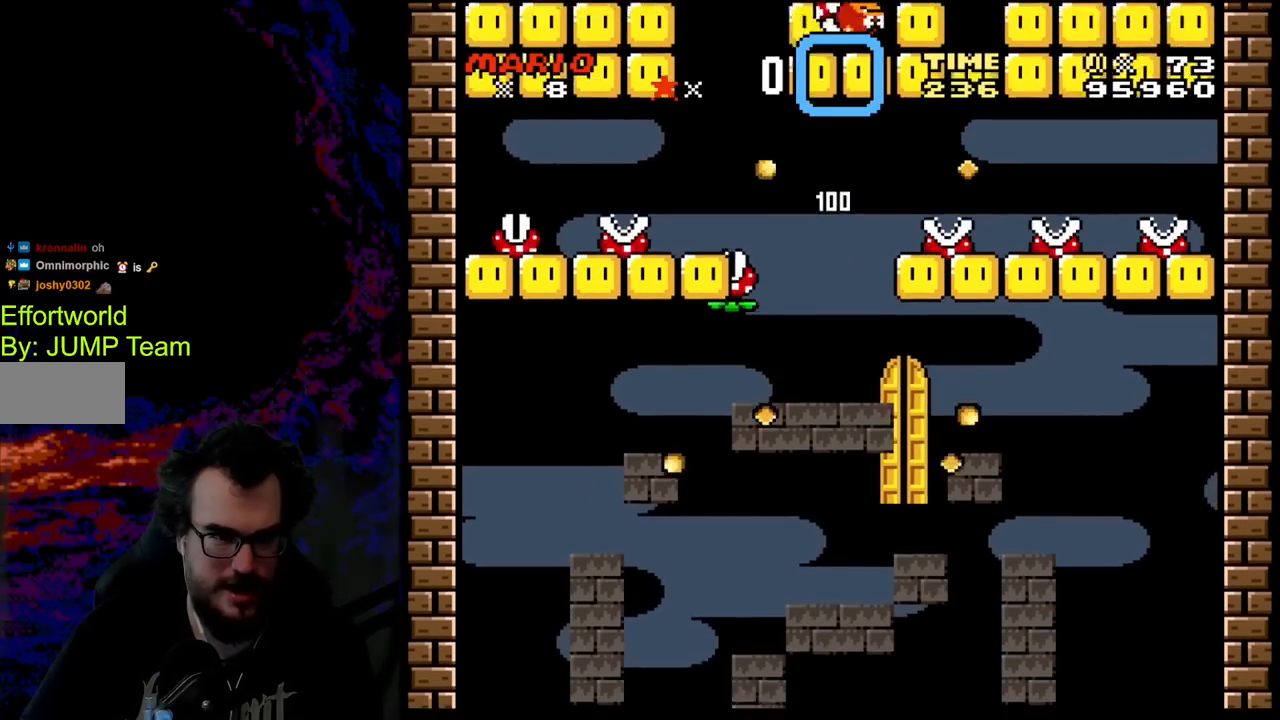
{"buttons": ["X", "DPAD_RIGHT"], "events": []}